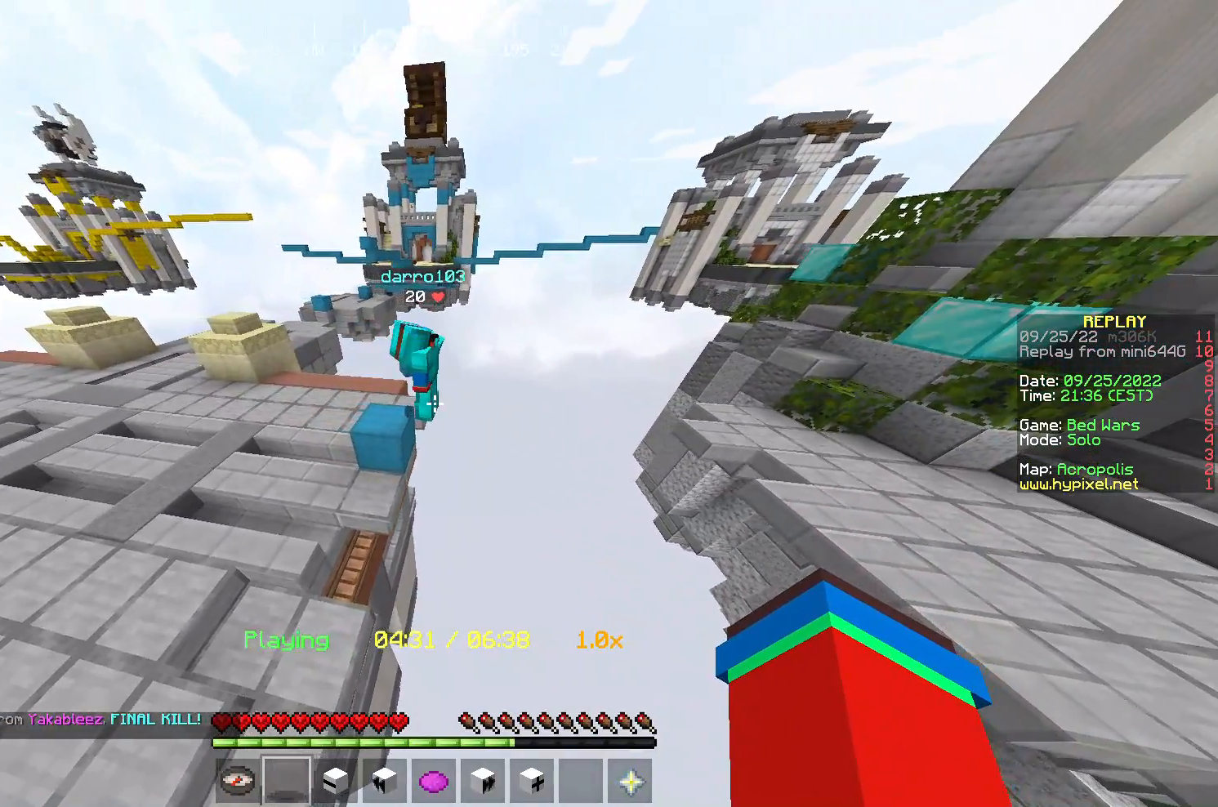
Gameplay with keyboard and mouse; each line is a JSON object with the keys and mouse buttons held at the frame after it. "events" lists presses ("down") and releases ("up") of "a", "d", "s", "w", "mouse_left" and "mouse_right" between this image and that frame as [ms after this image, input, new state], when the widget could be followed in between. "mouse_left", "mouse_right" = the "left", "right" buttons of the "mouse" list. No other keys are recorded. Fast repeated clicks can show as one long hold. Mouse movement is not recorded.
{"keys": [], "mouse": [], "events": []}
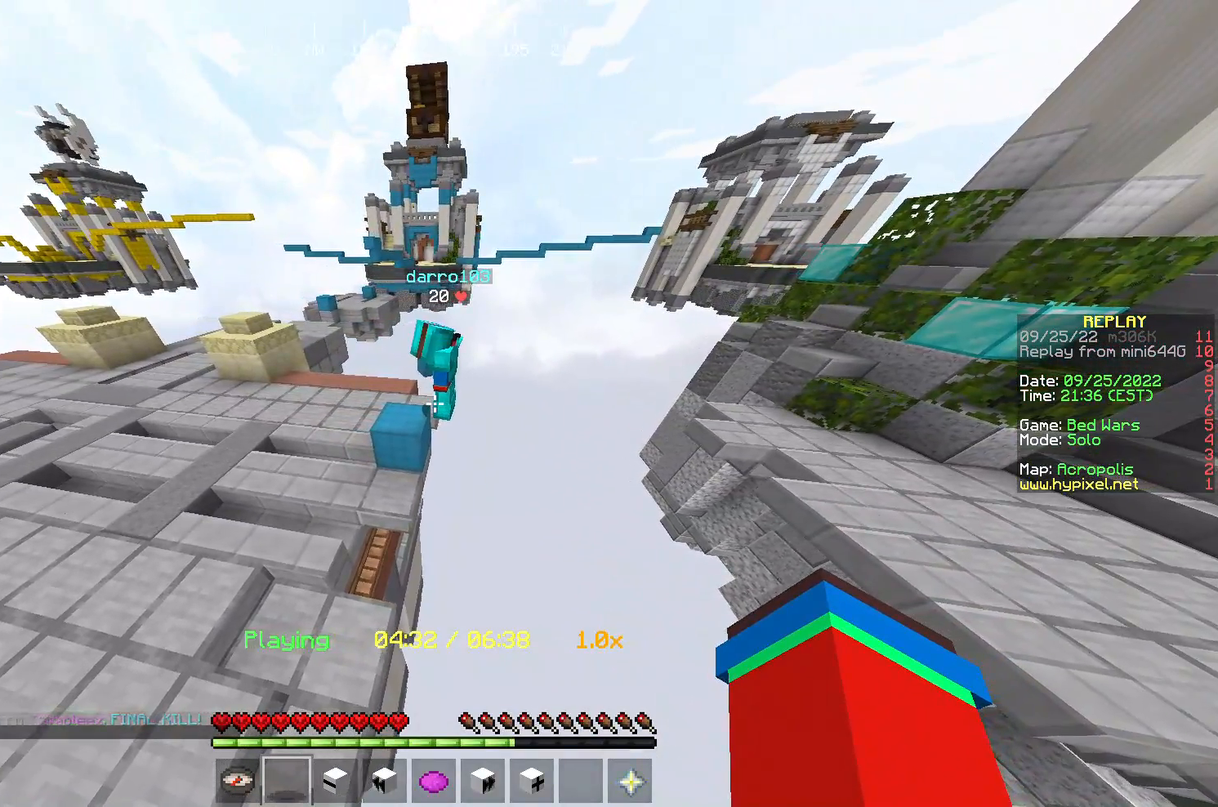
{"keys": [], "mouse": [], "events": []}
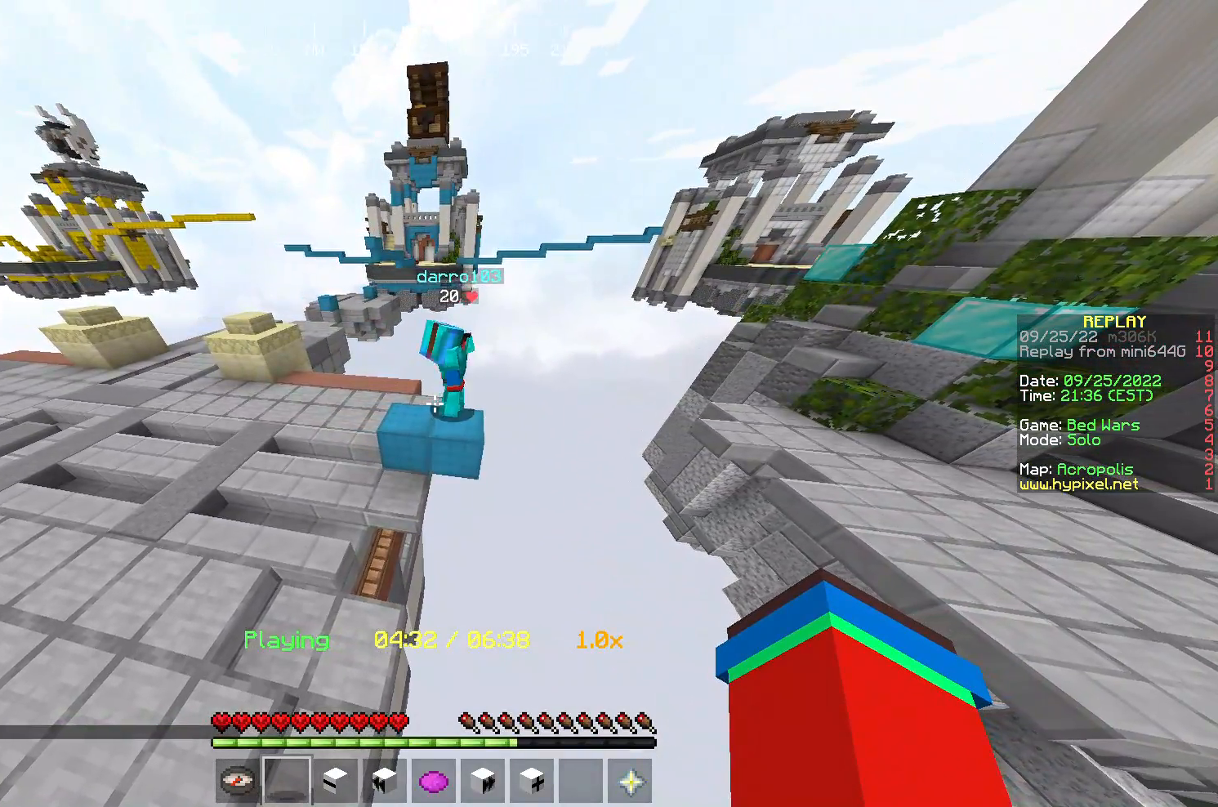
{"keys": ["d"], "mouse": [], "events": [[417, "d", "down"]]}
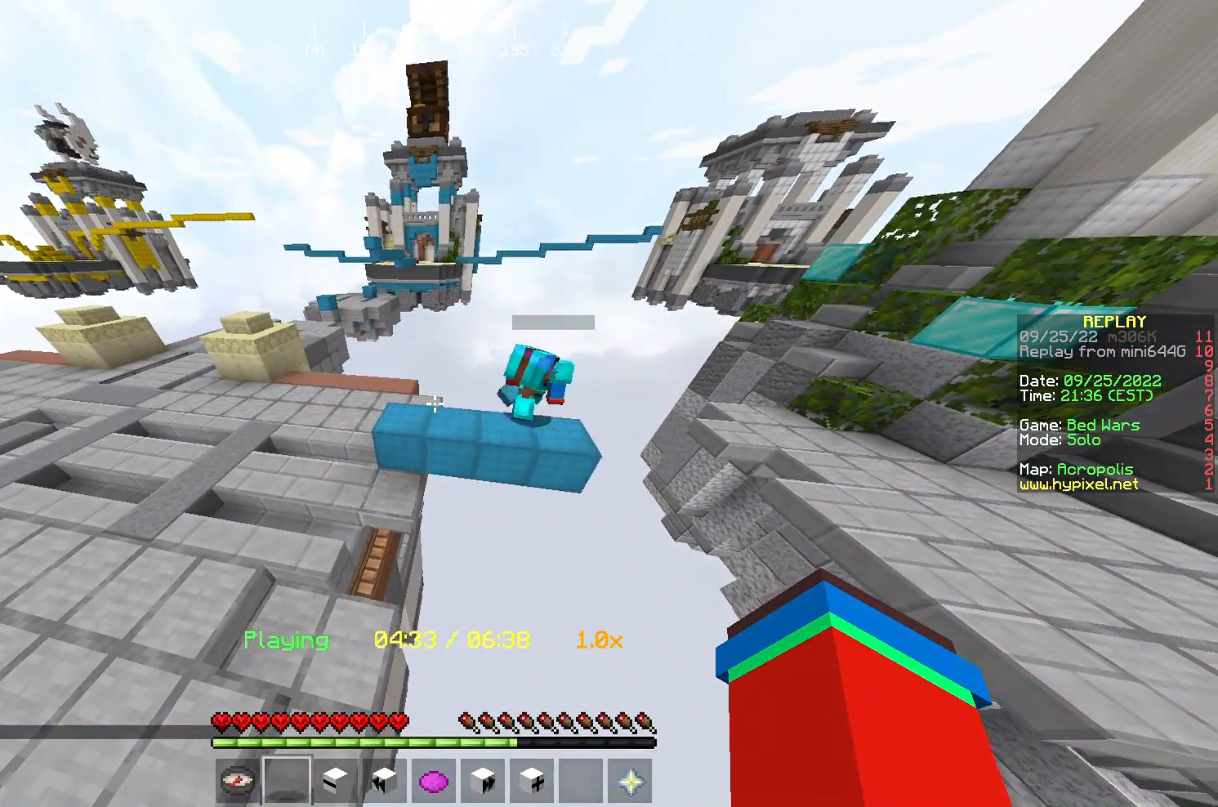
{"keys": [], "mouse": [], "events": [[117, "d", "up"]]}
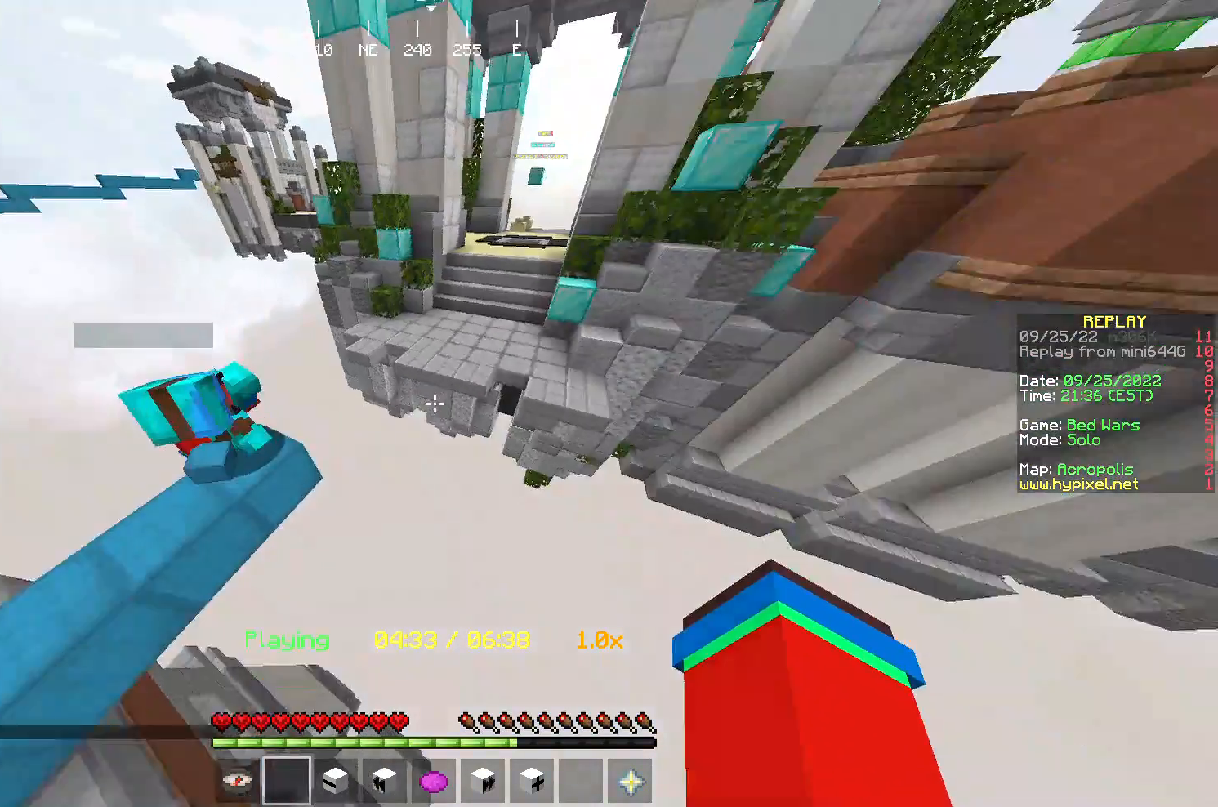
{"keys": ["d", "w"], "mouse": [], "events": [[150, "w", "down"], [417, "d", "down"]]}
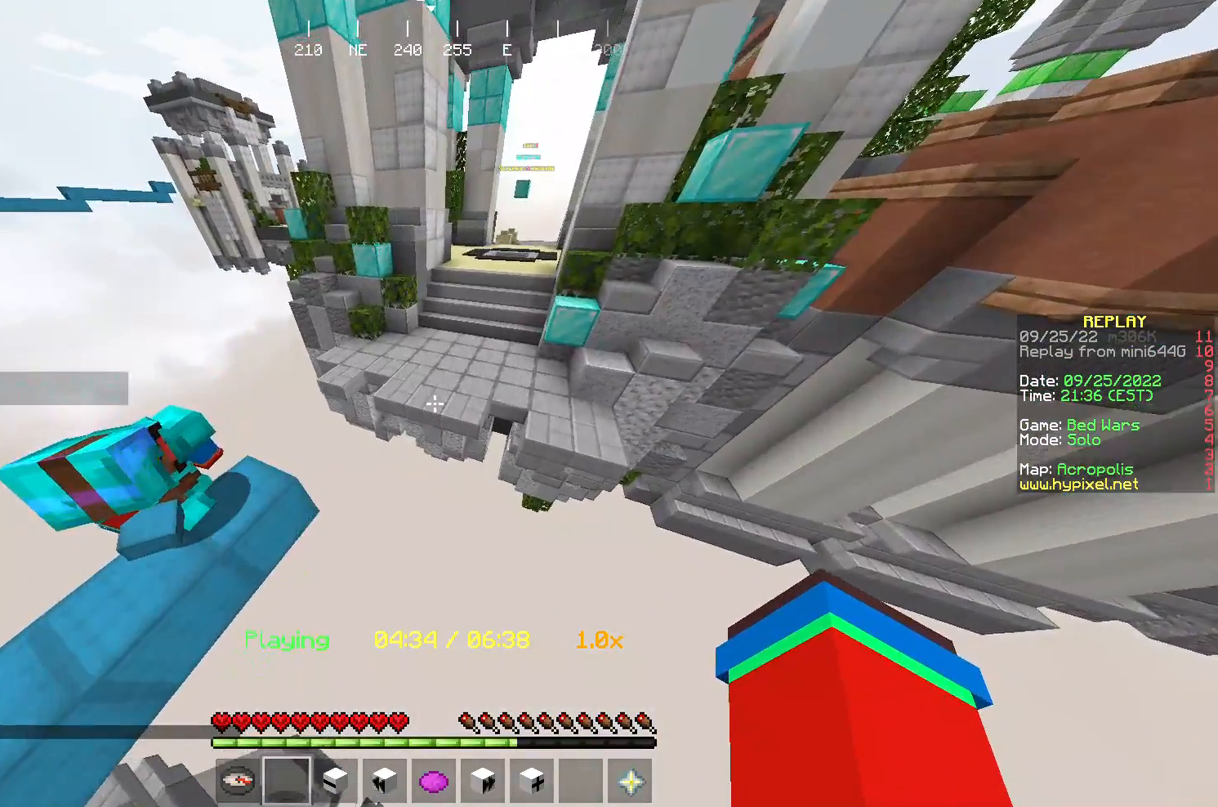
{"keys": [], "mouse": [], "events": [[450, "w", "up"], [483, "d", "up"]]}
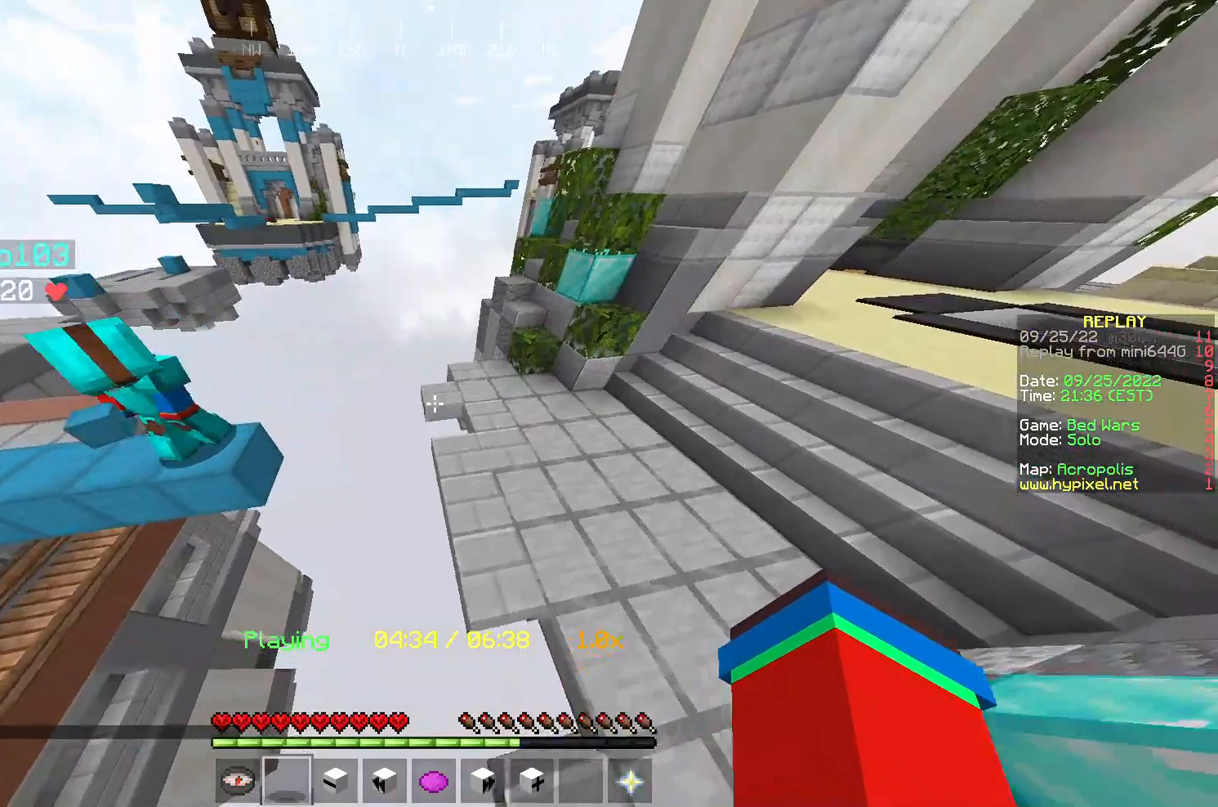
{"keys": [], "mouse": [], "events": [[117, "d", "down"], [350, "d", "up"]]}
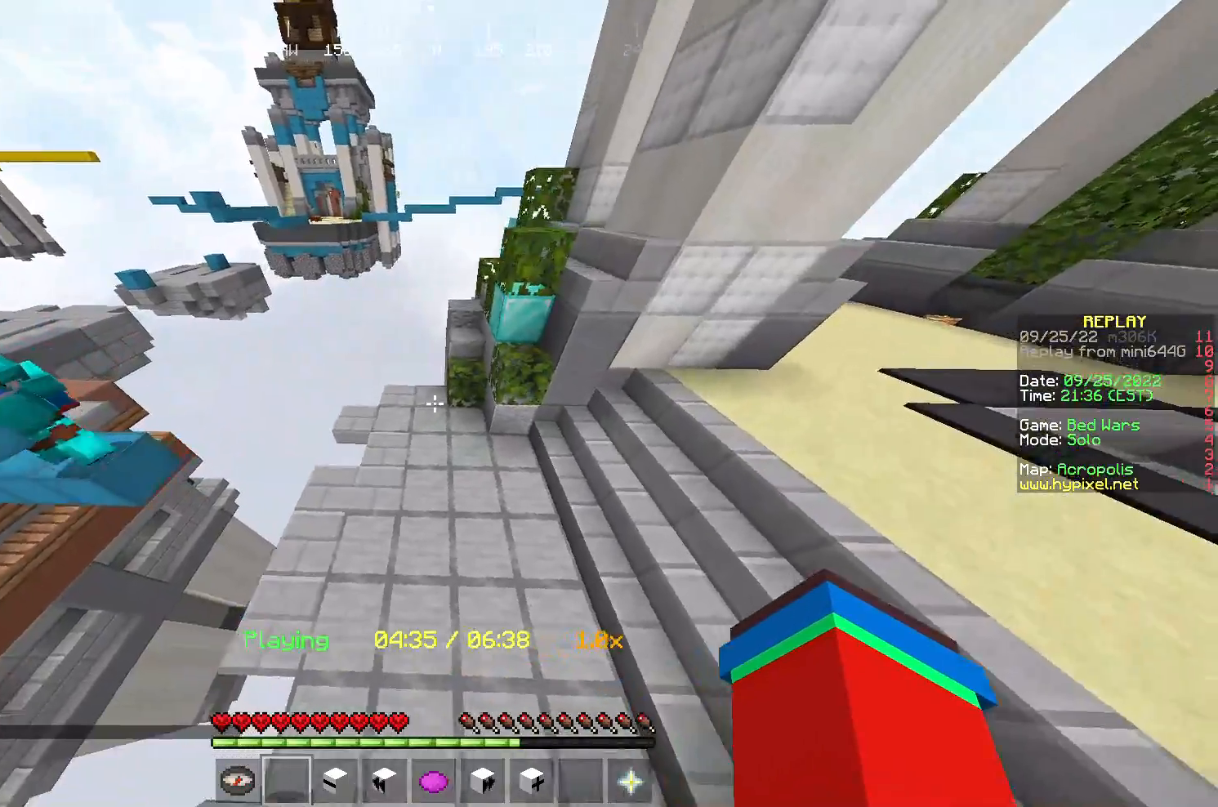
{"keys": ["d", "w"], "mouse": [], "events": [[250, "w", "down"], [350, "d", "down"]]}
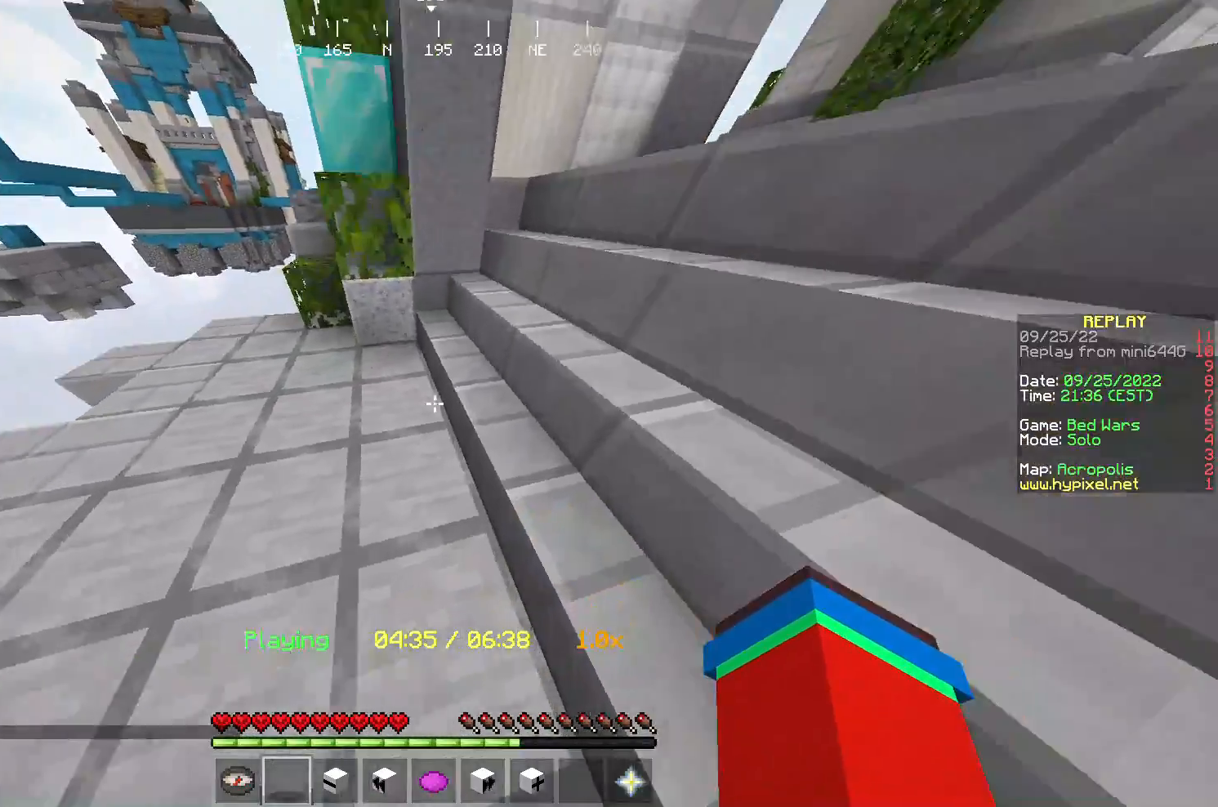
{"keys": ["a", "w"], "mouse": [], "events": [[83, "d", "up"], [417, "a", "down"]]}
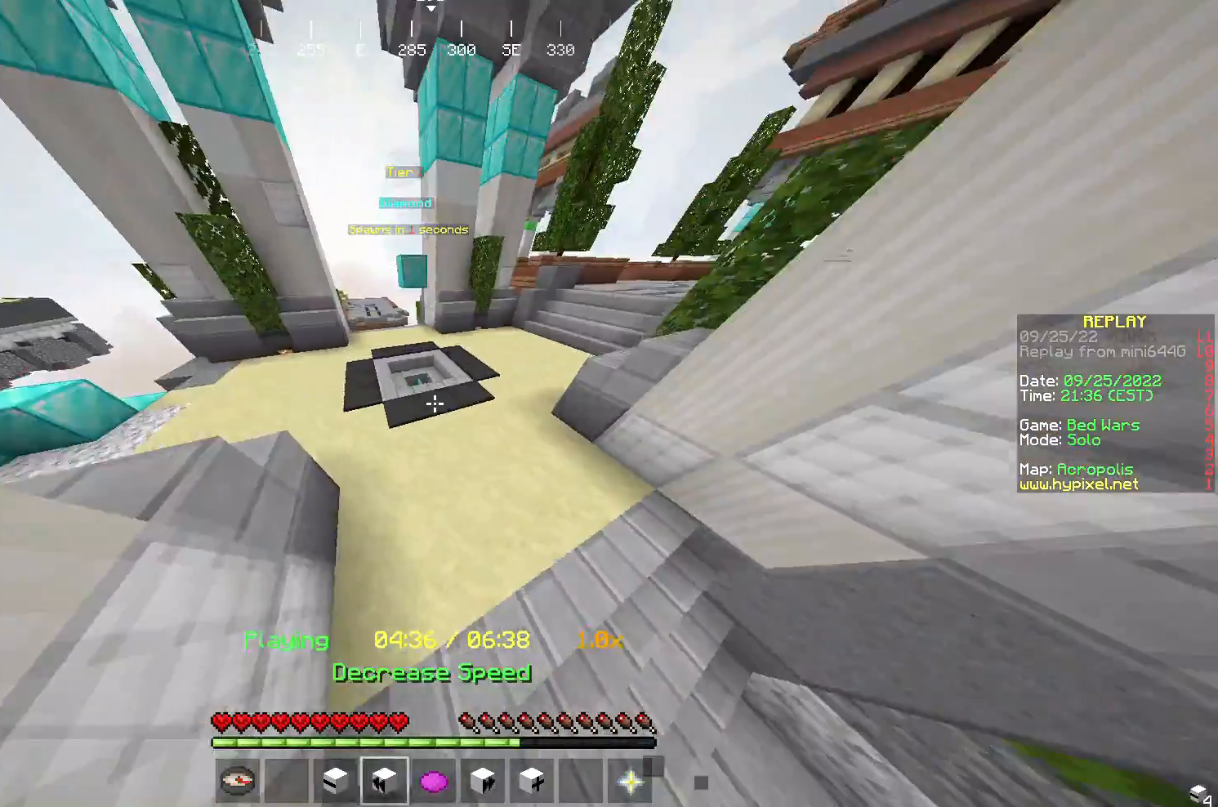
{"keys": [], "mouse": [], "events": [[83, "w", "up"], [417, "a", "up"]]}
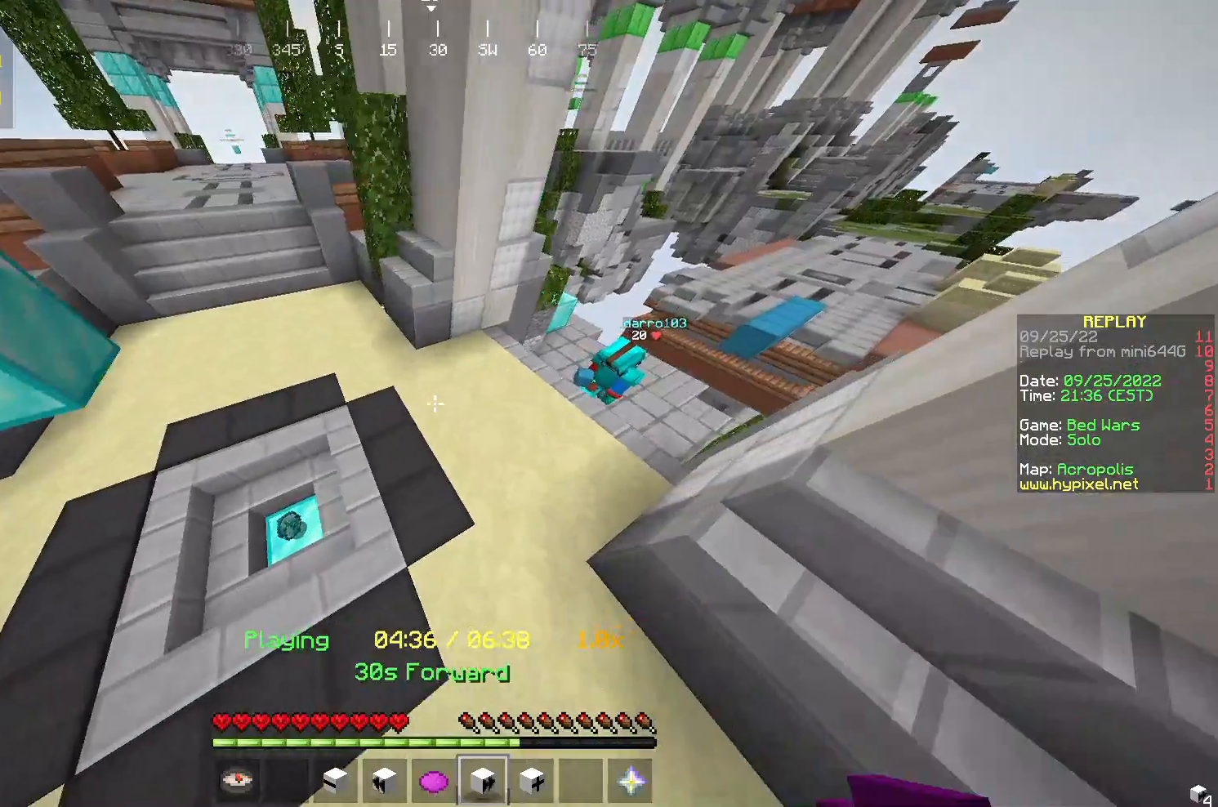
{"keys": [], "mouse": [], "events": [[167, "a", "down"], [300, "a", "up"]]}
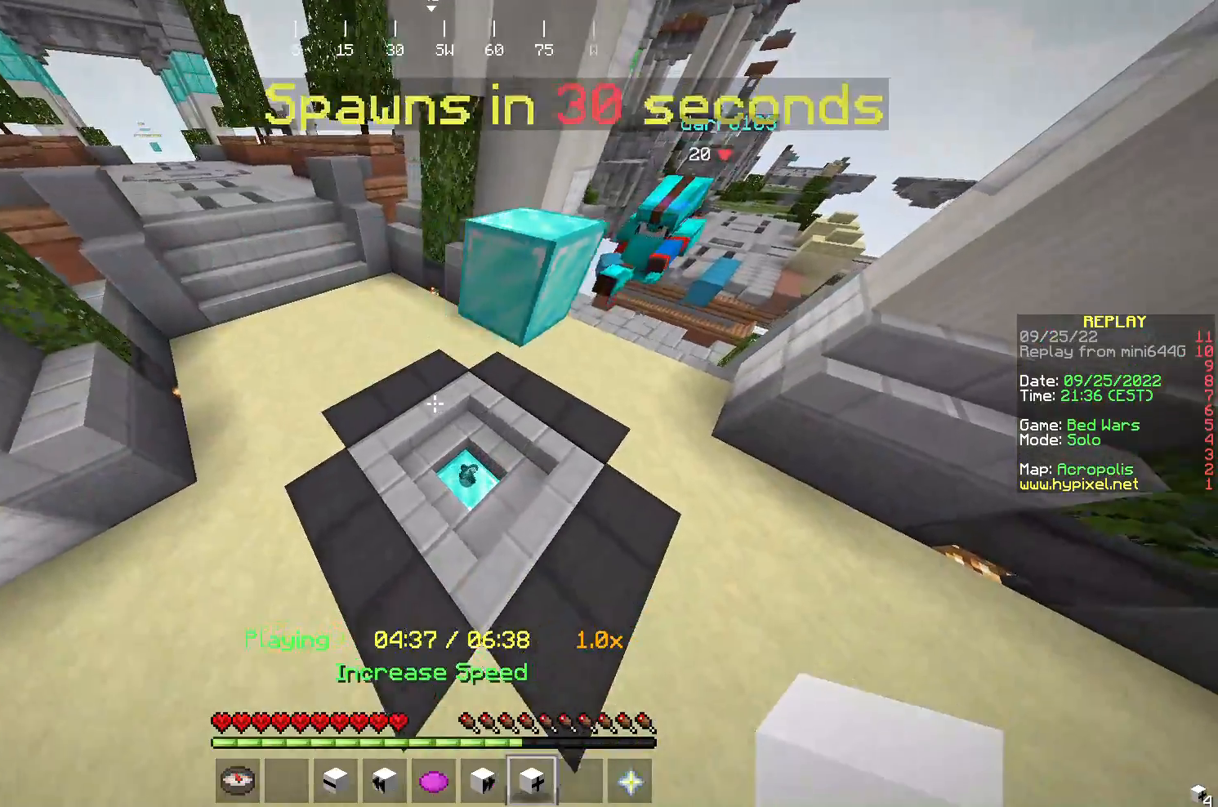
{"keys": [], "mouse": [], "events": [[17, "d", "down"], [350, "d", "up"]]}
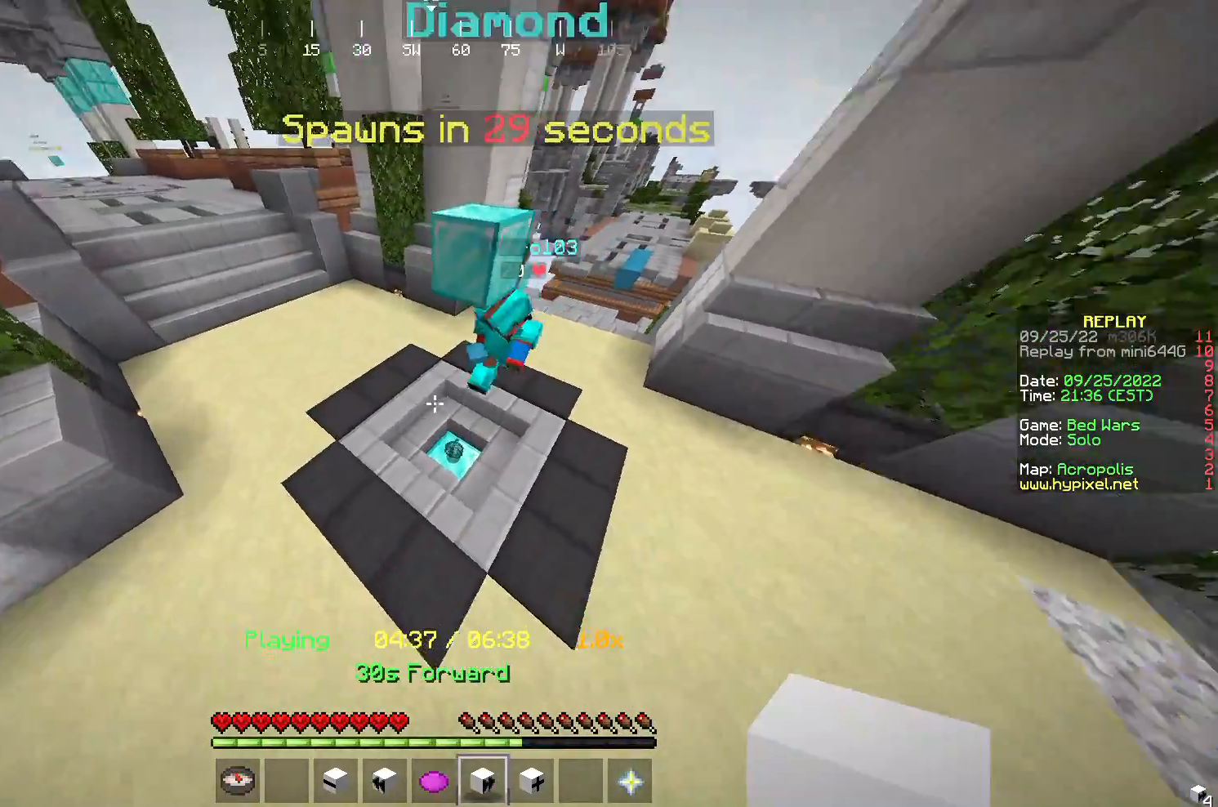
{"keys": [], "mouse": [], "events": [[17, "d", "down"], [250, "d", "up"]]}
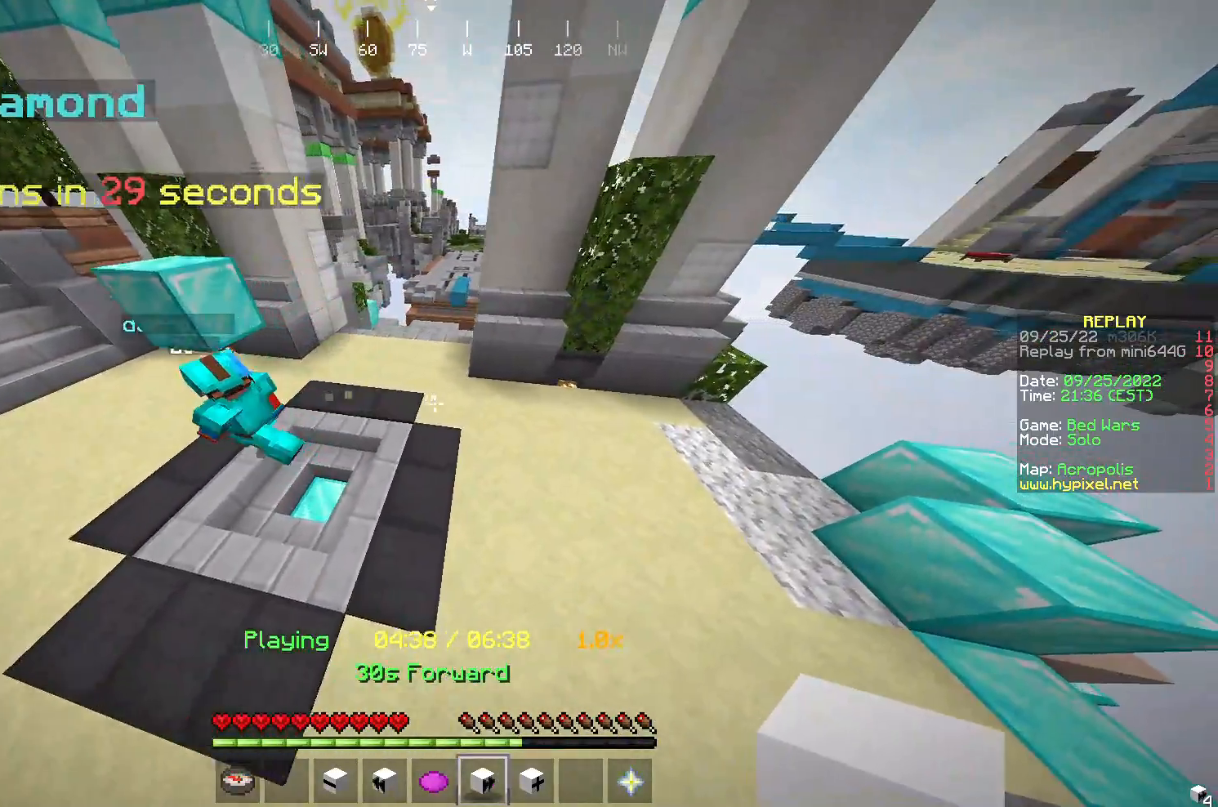
{"keys": [], "mouse": [], "events": [[83, "d", "down"], [283, "d", "up"]]}
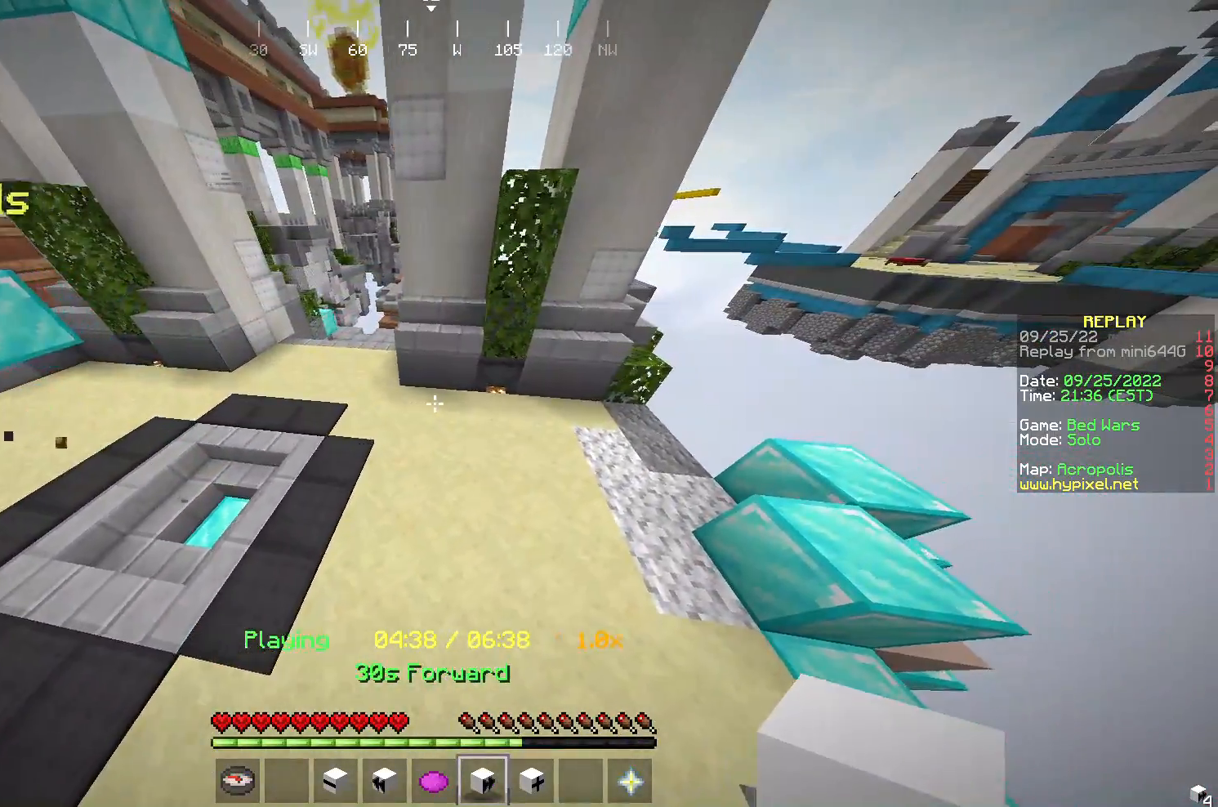
{"keys": ["d"], "mouse": [], "events": [[50, "a", "down"], [250, "d", "down"], [317, "a", "up"]]}
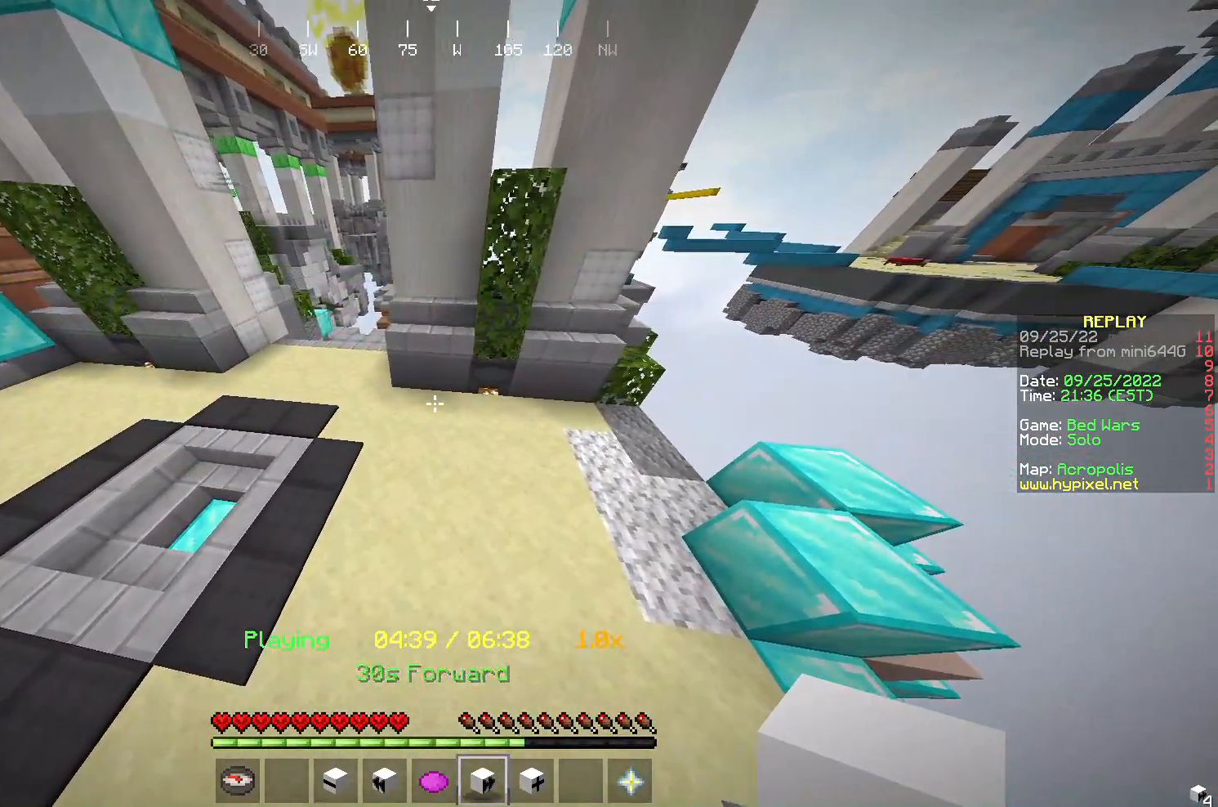
{"keys": ["d"], "mouse": [], "events": []}
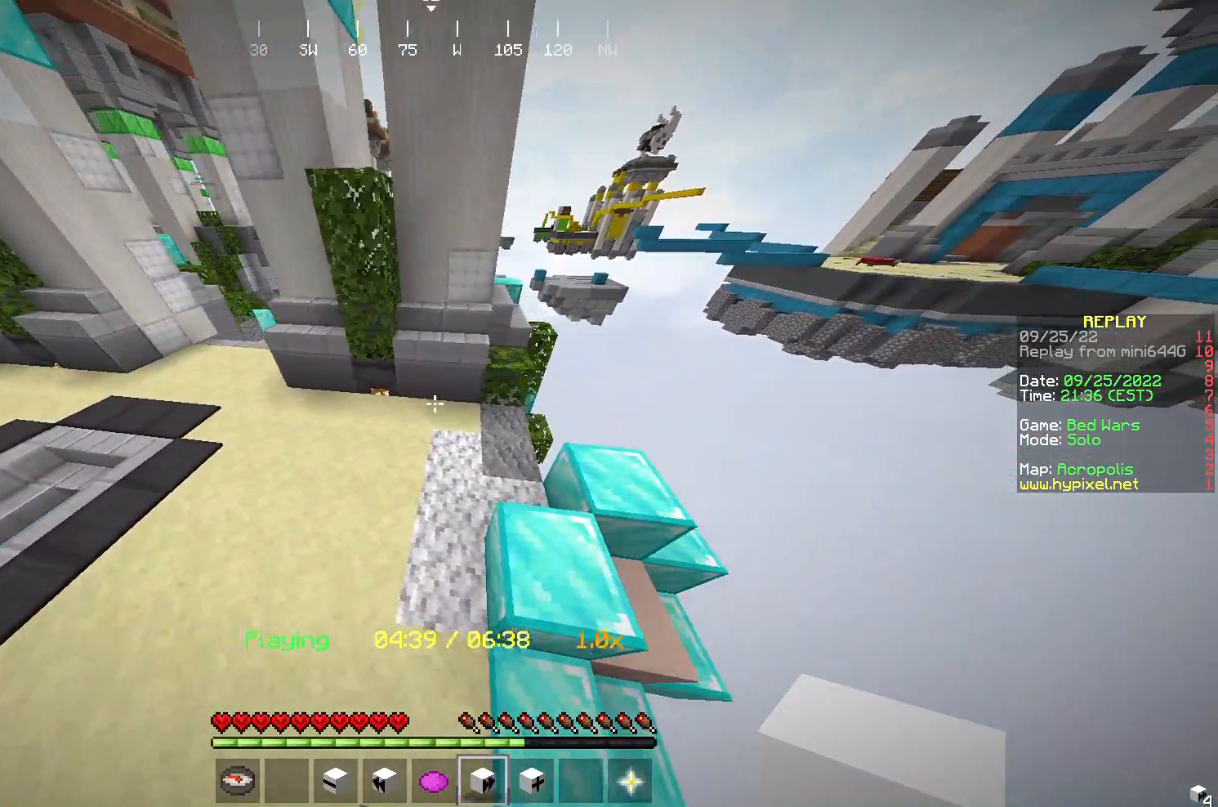
{"keys": ["d", "w"], "mouse": [], "events": [[217, "w", "down"]]}
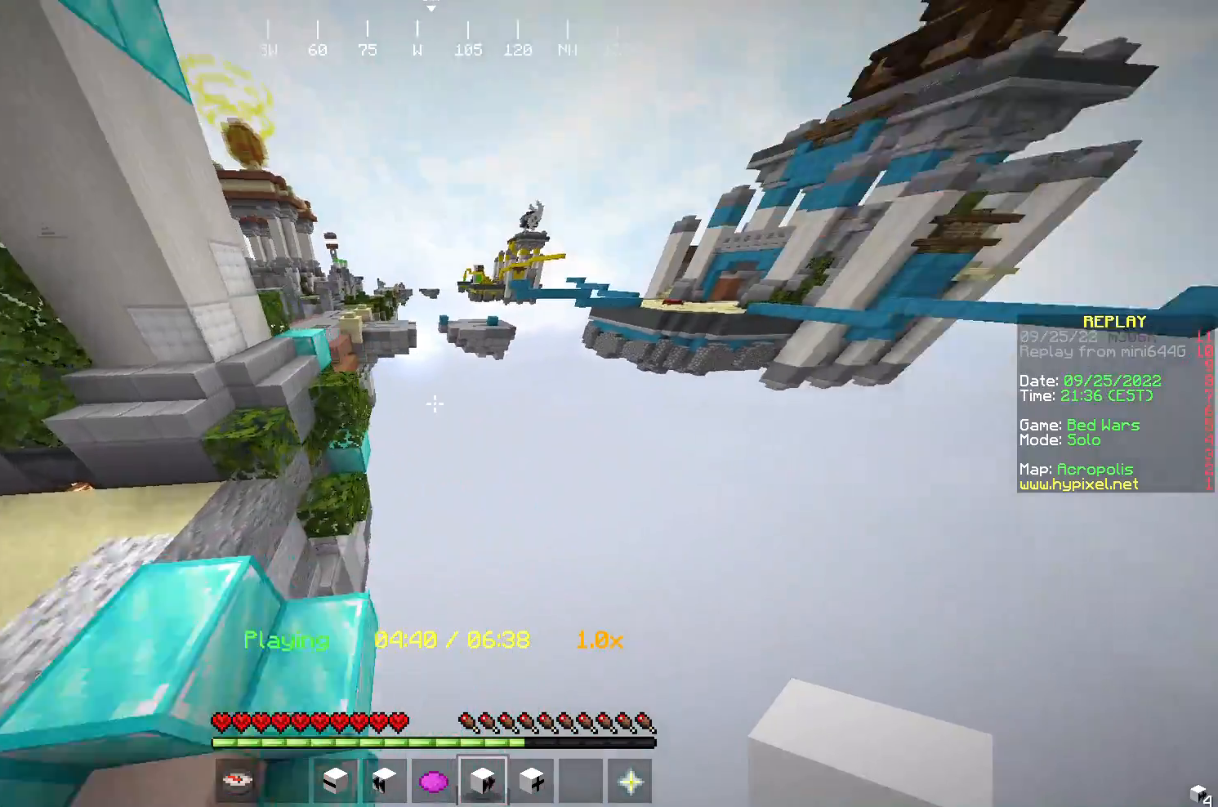
{"keys": ["w"], "mouse": [], "events": [[50, "mouse_right", "down"], [233, "mouse_right", "up"], [417, "d", "up"]]}
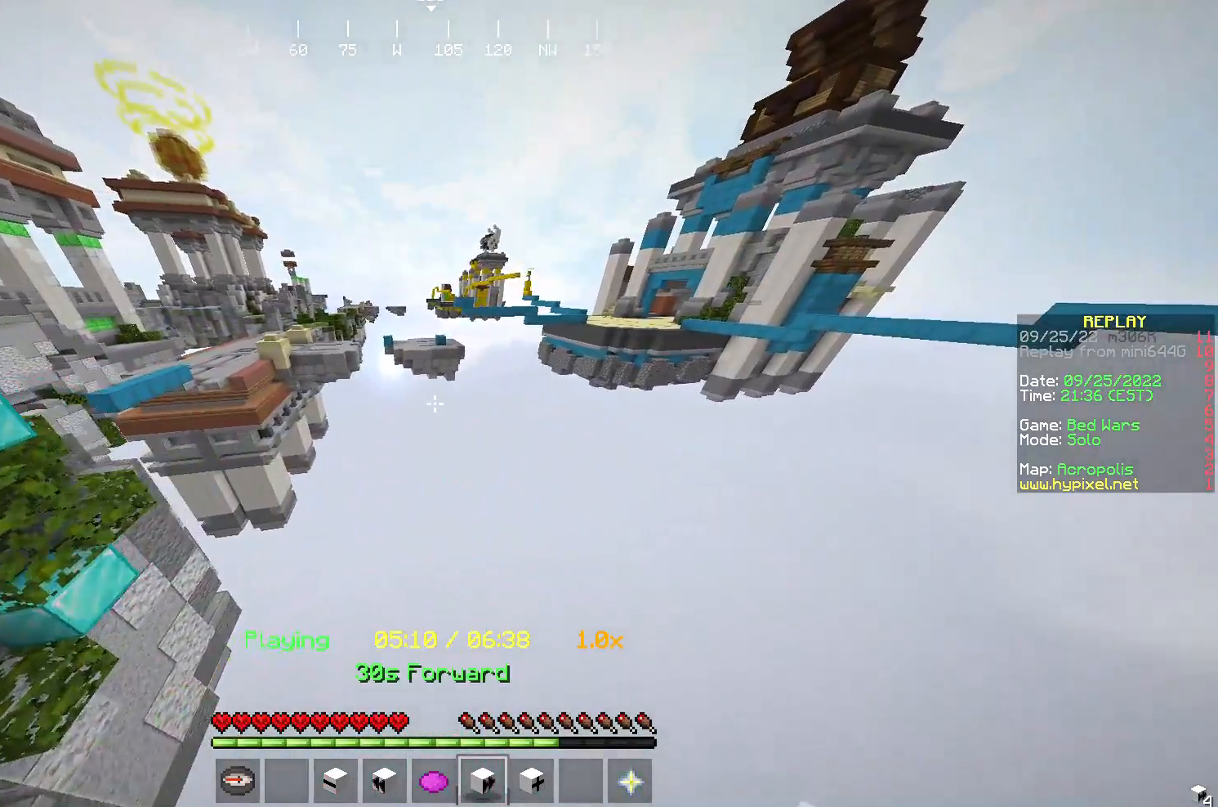
{"keys": ["d", "w"], "mouse": [], "events": [[250, "d", "down"]]}
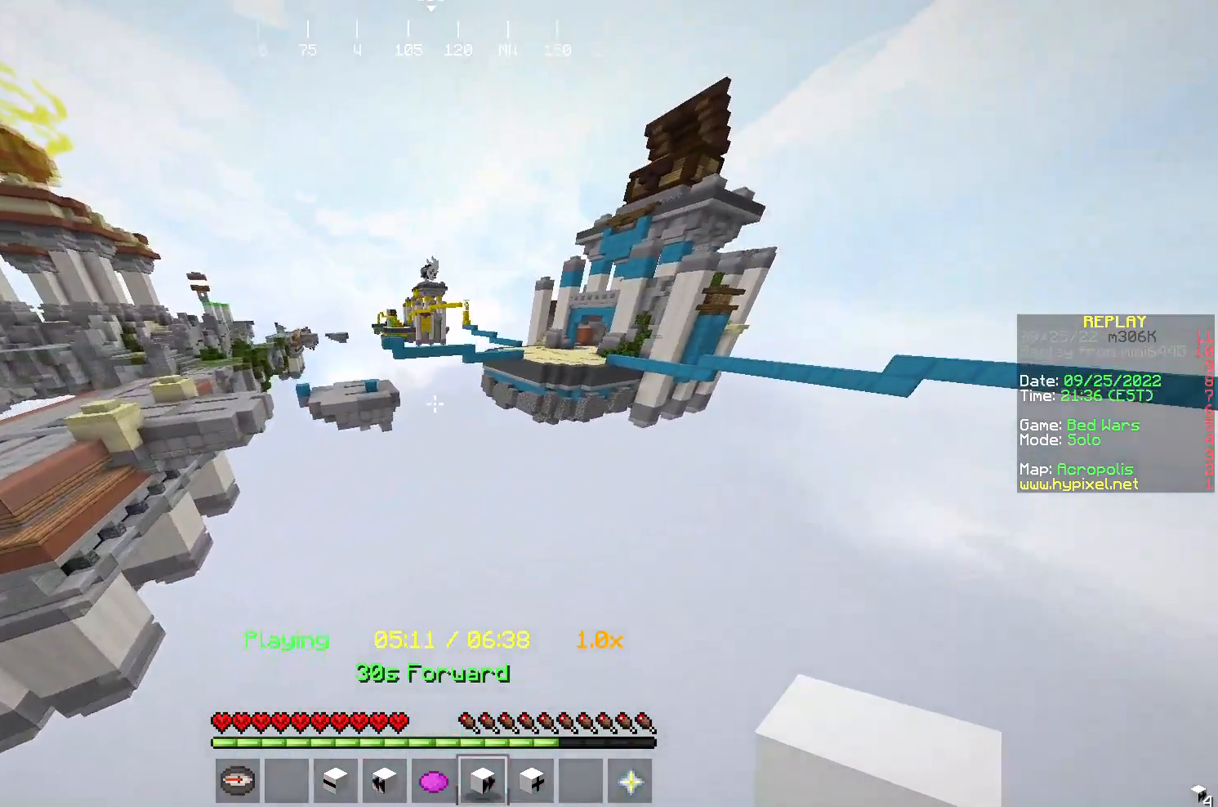
{"keys": ["w"], "mouse": [], "events": [[200, "d", "up"]]}
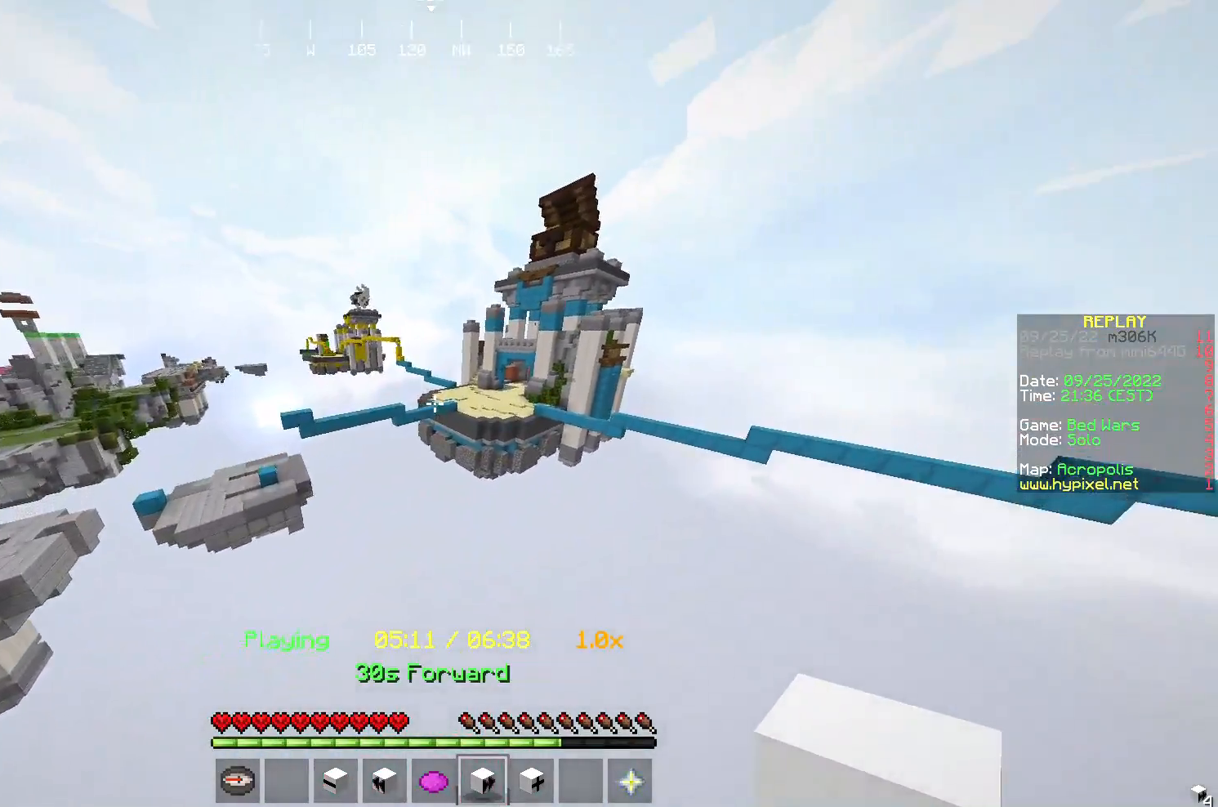
{"keys": ["a", "w"], "mouse": [], "events": [[400, "a", "down"]]}
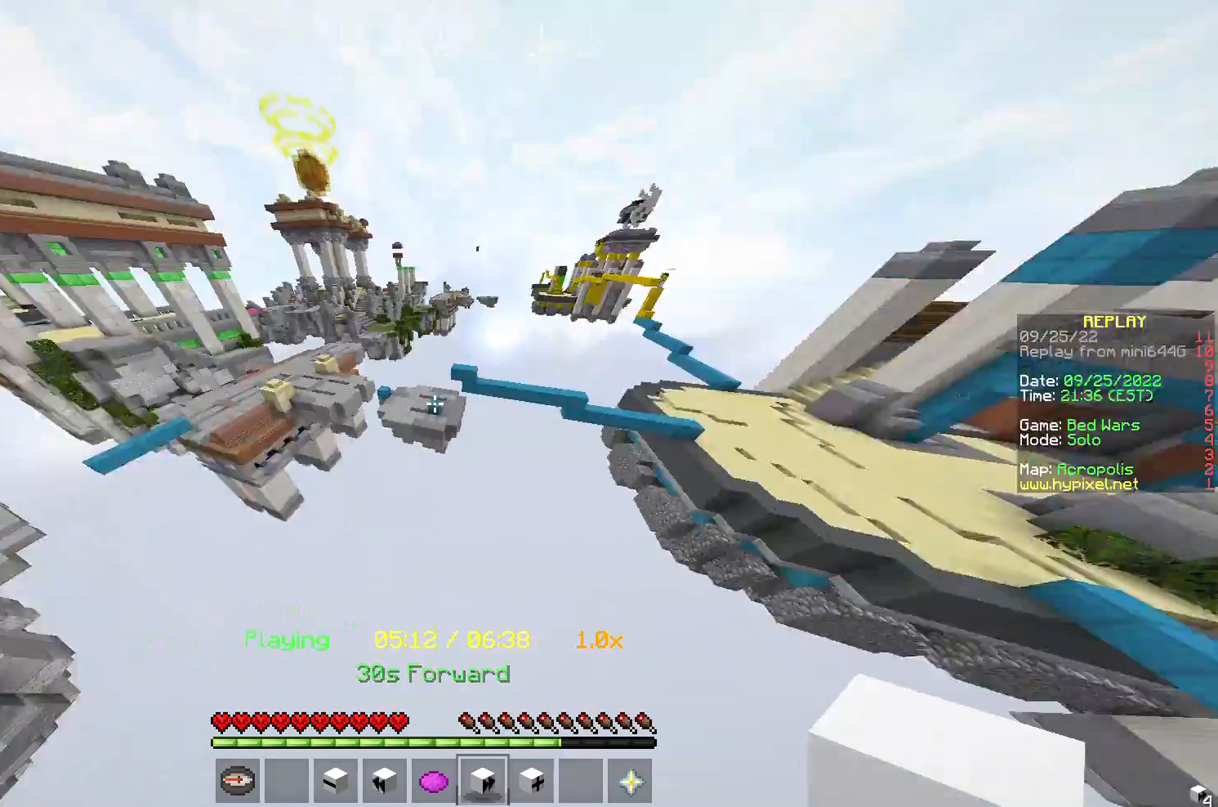
{"keys": ["a", "w"], "mouse": [], "events": []}
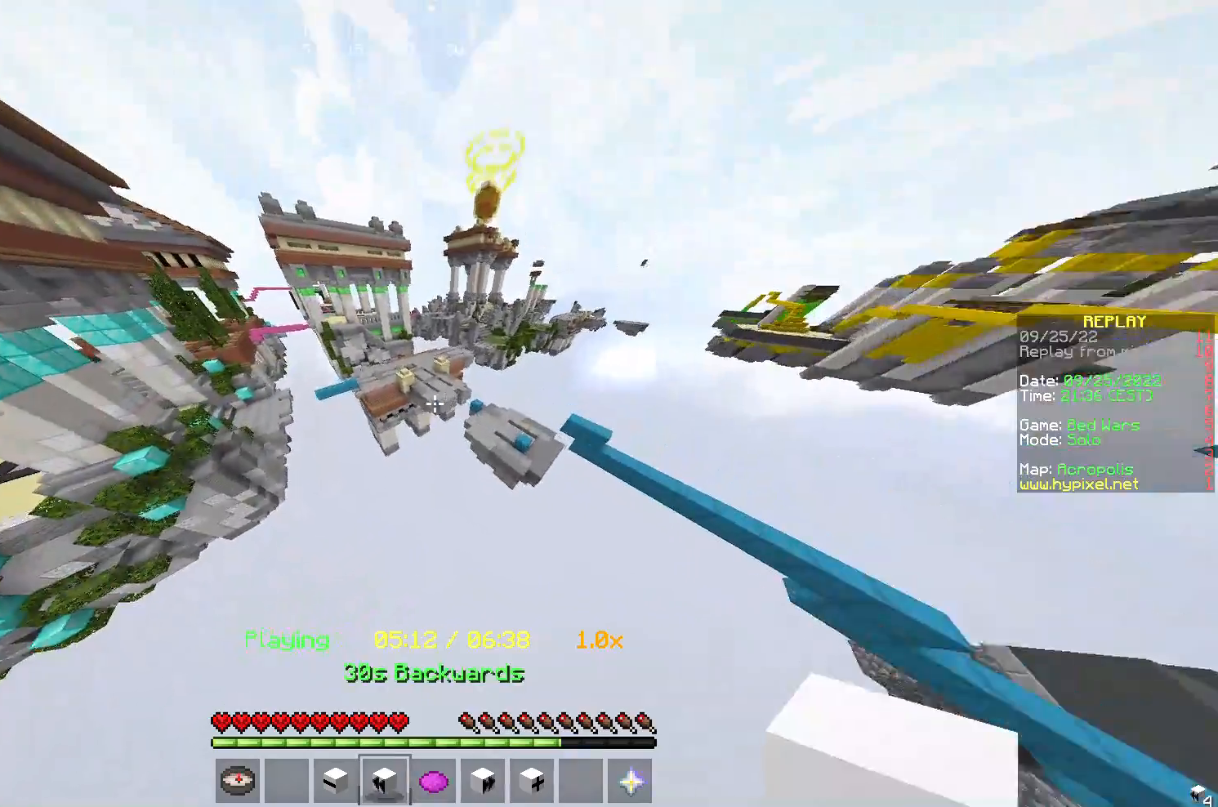
{"keys": ["a", "w"], "mouse": [], "events": [[367, "a", "up"], [433, "a", "down"]]}
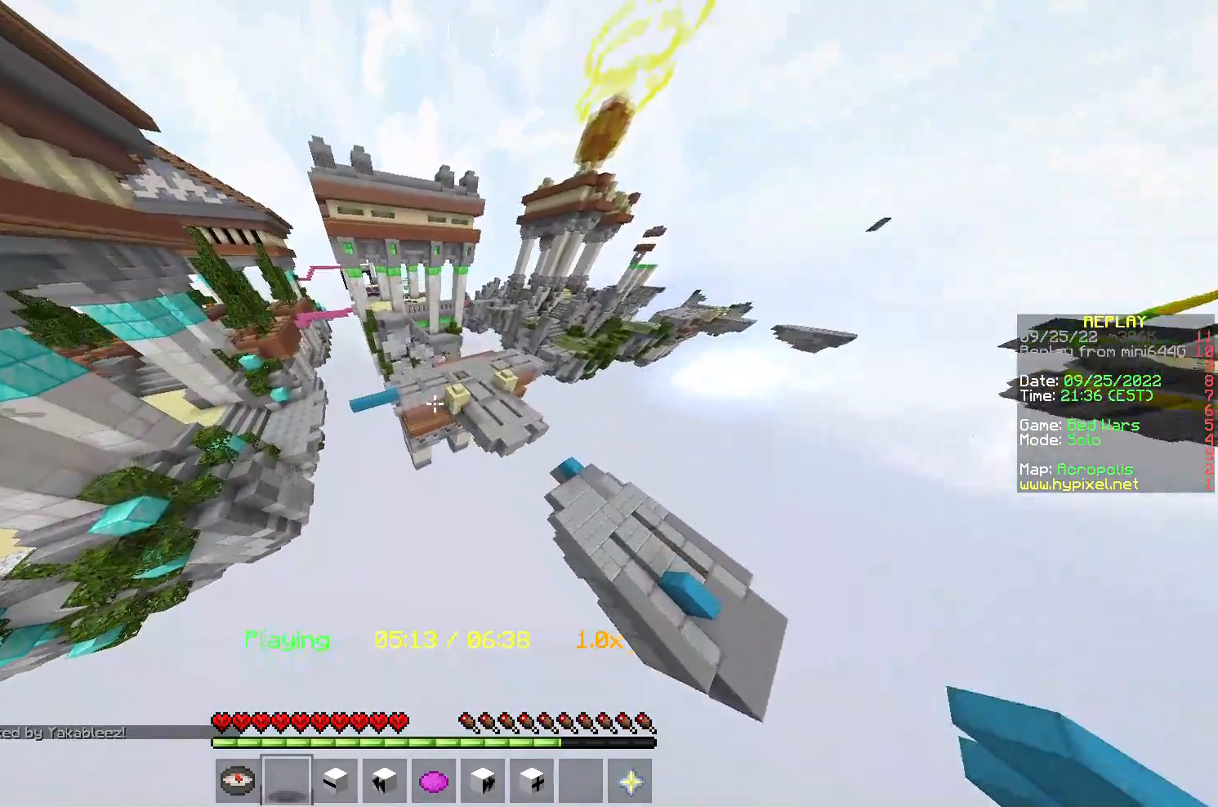
{"keys": [], "mouse": [], "events": [[67, "a", "up"], [267, "mouse_right", "down"], [467, "mouse_right", "up"], [467, "w", "up"]]}
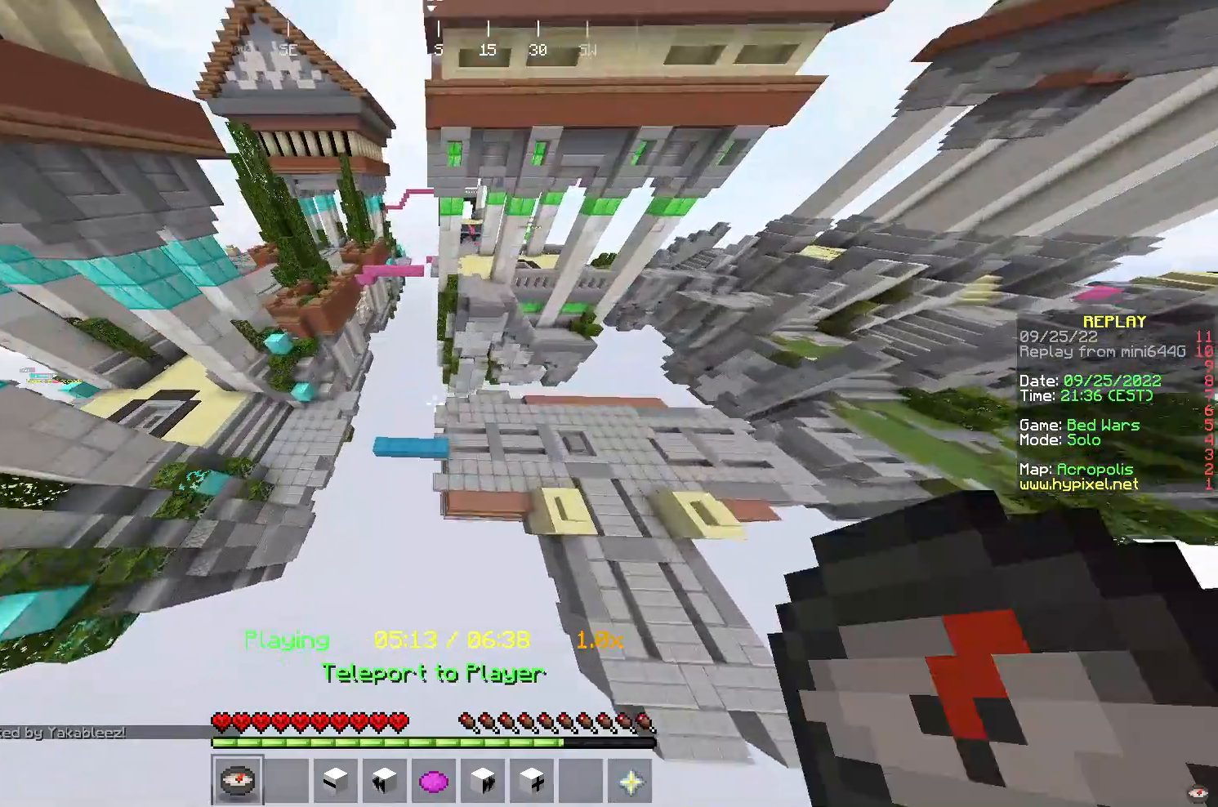
{"keys": [], "mouse": [], "events": []}
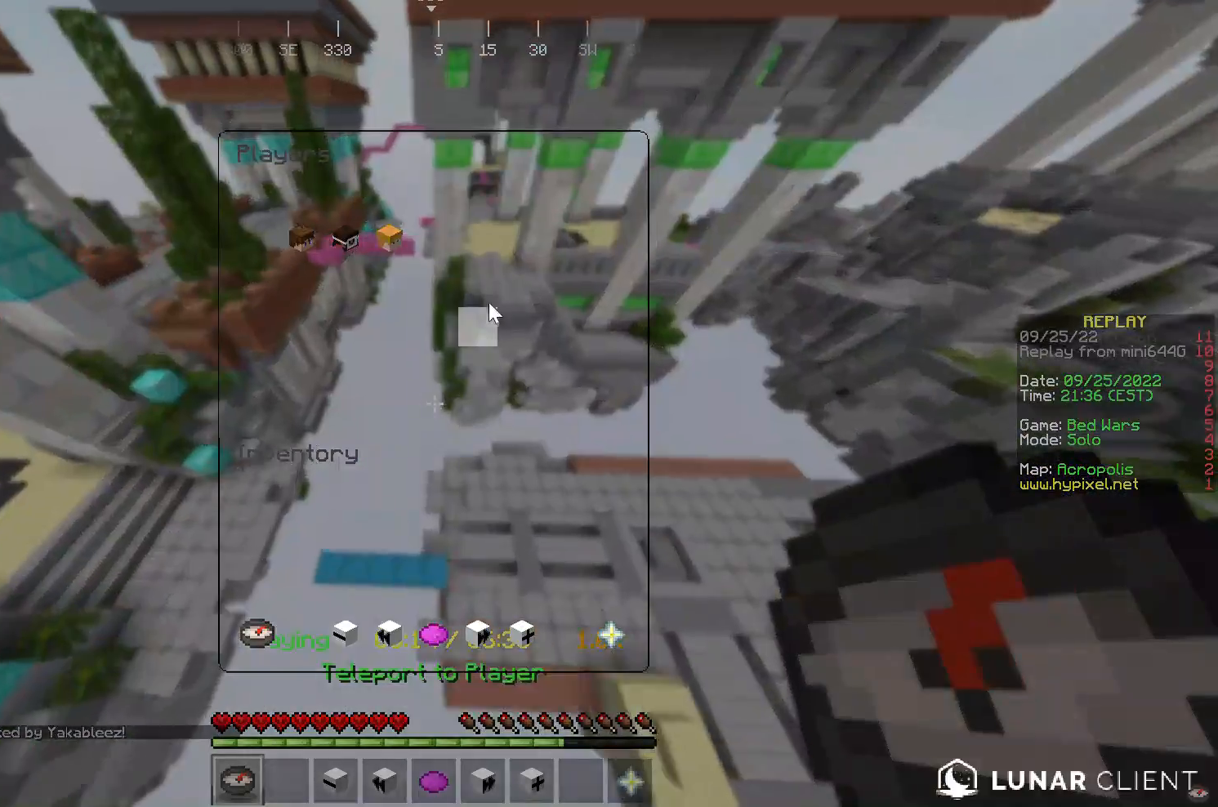
{"keys": [], "mouse": [], "events": []}
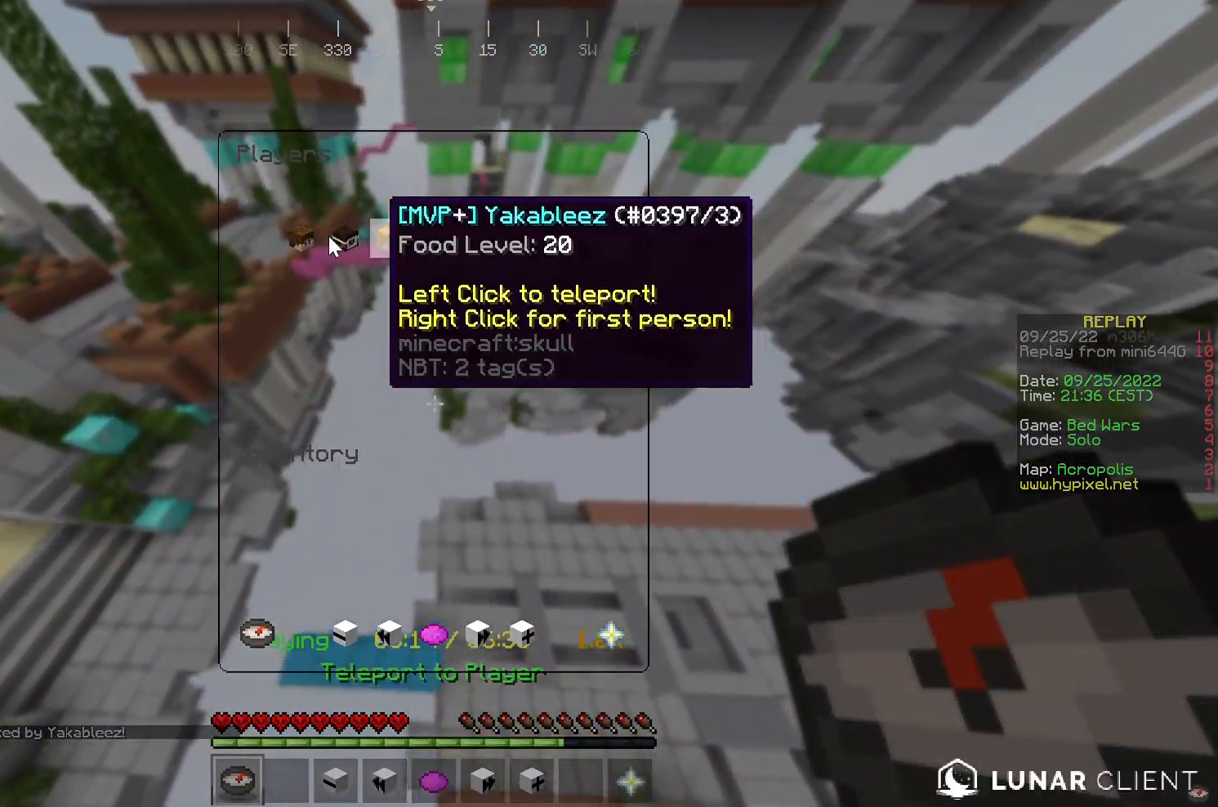
{"keys": [], "mouse": [], "events": []}